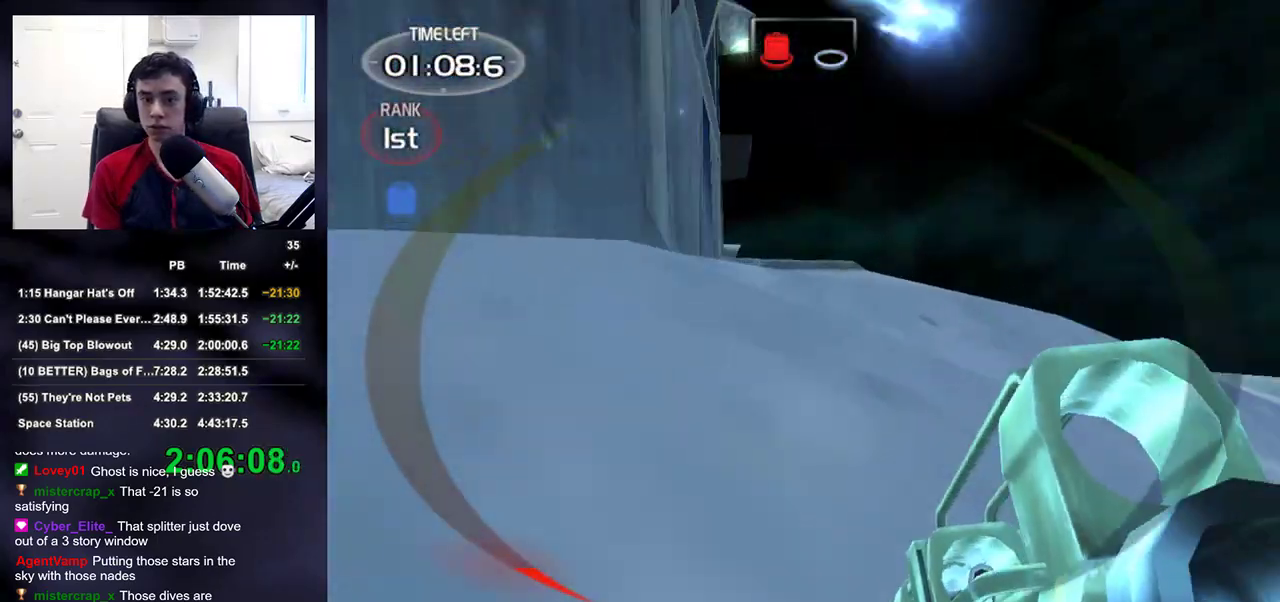
Gameplay with a controller (PlayStation layout); each line is a JSON object with the inputs held at the frame after it. "events" lists button and stick changes between this image and that frame as [ms after this image, input, new state], when the widget could be followed in between. Not read: L1 L3 R3 left_stick.
{"buttons": [], "right_stick": "center", "events": []}
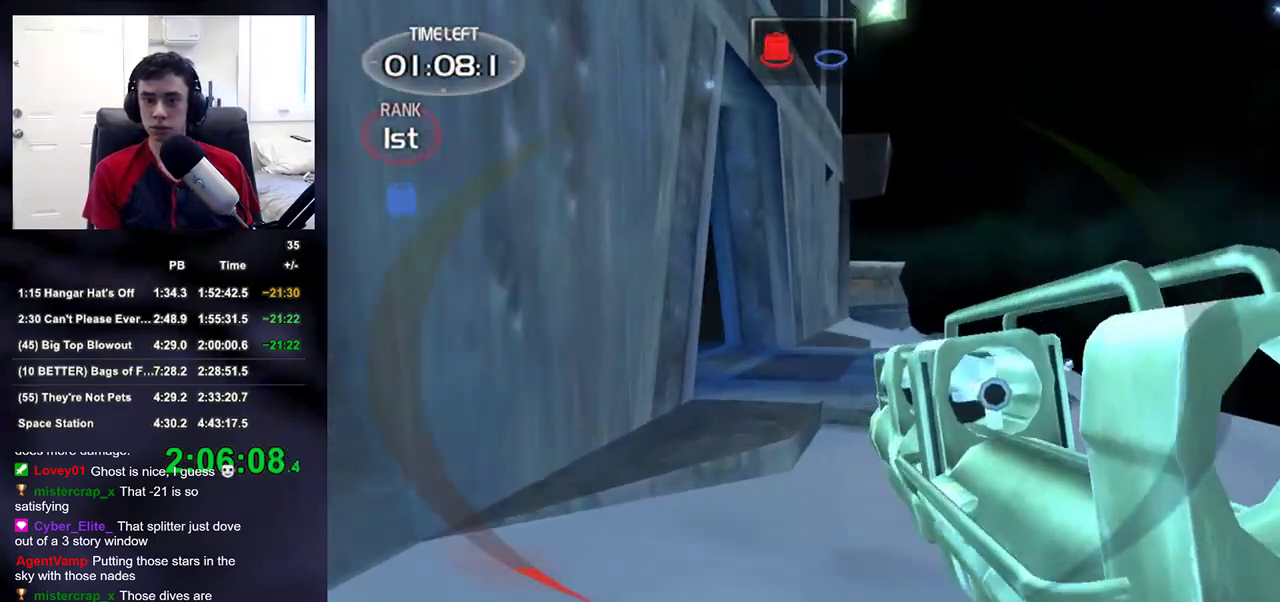
{"buttons": [], "right_stick": "left", "events": [[233, "right_stick", "left"]]}
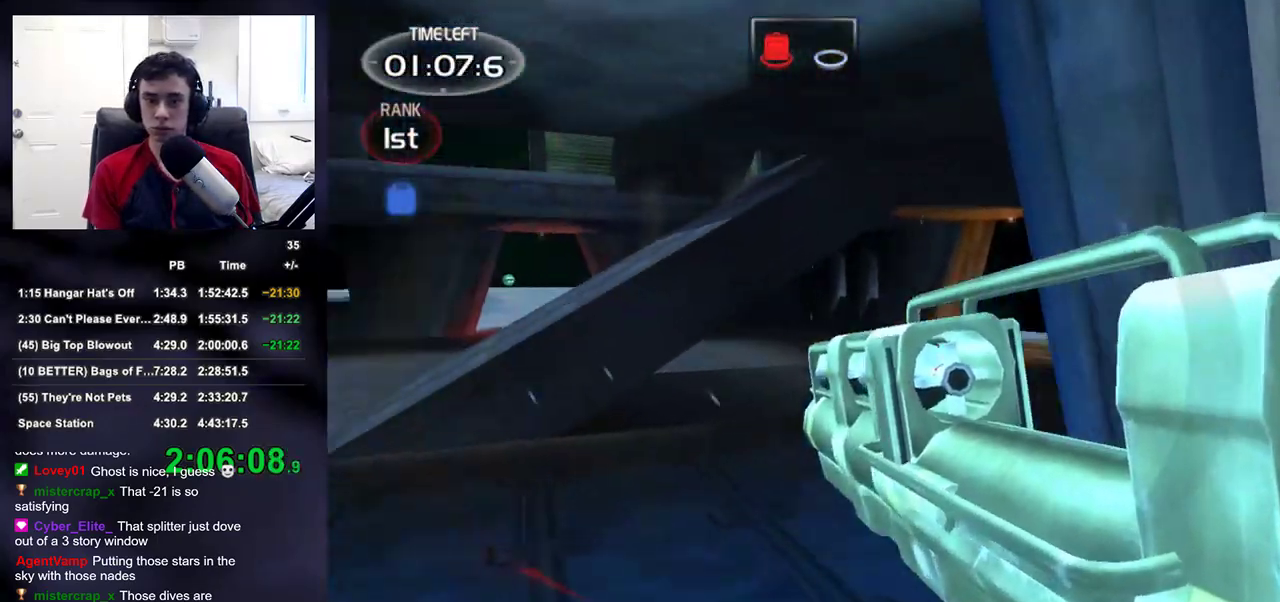
{"buttons": [], "right_stick": "center", "events": [[183, "right_stick", "center"]]}
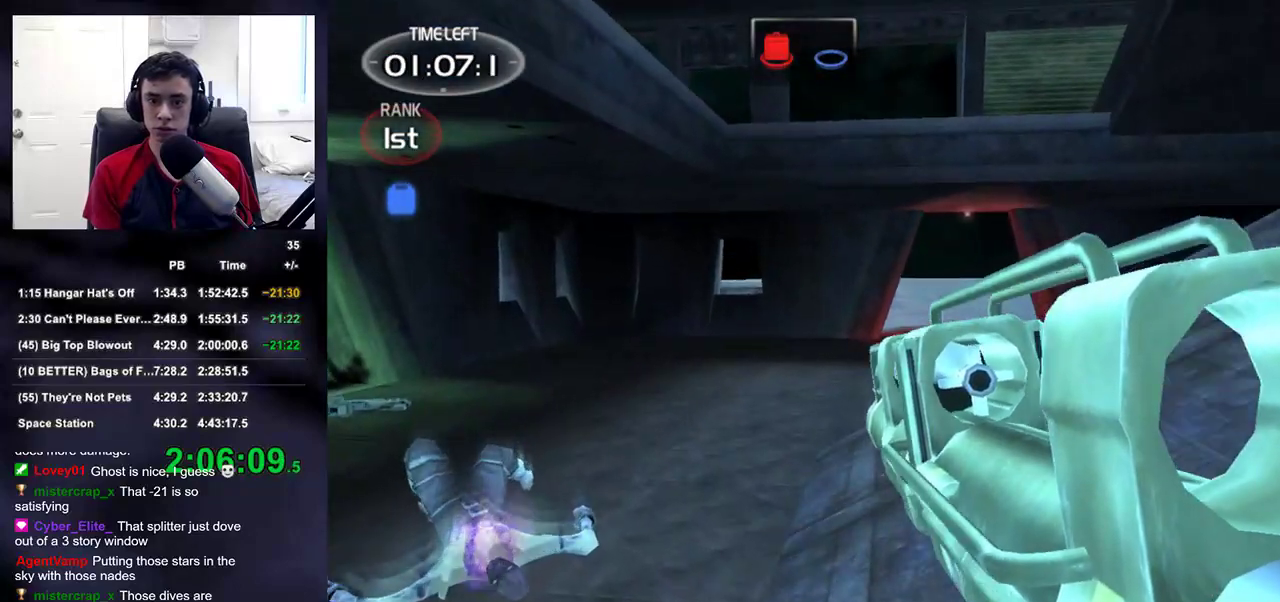
{"buttons": [], "right_stick": "center", "events": [[300, "right_stick", "up-right"], [367, "right_stick", "center"]]}
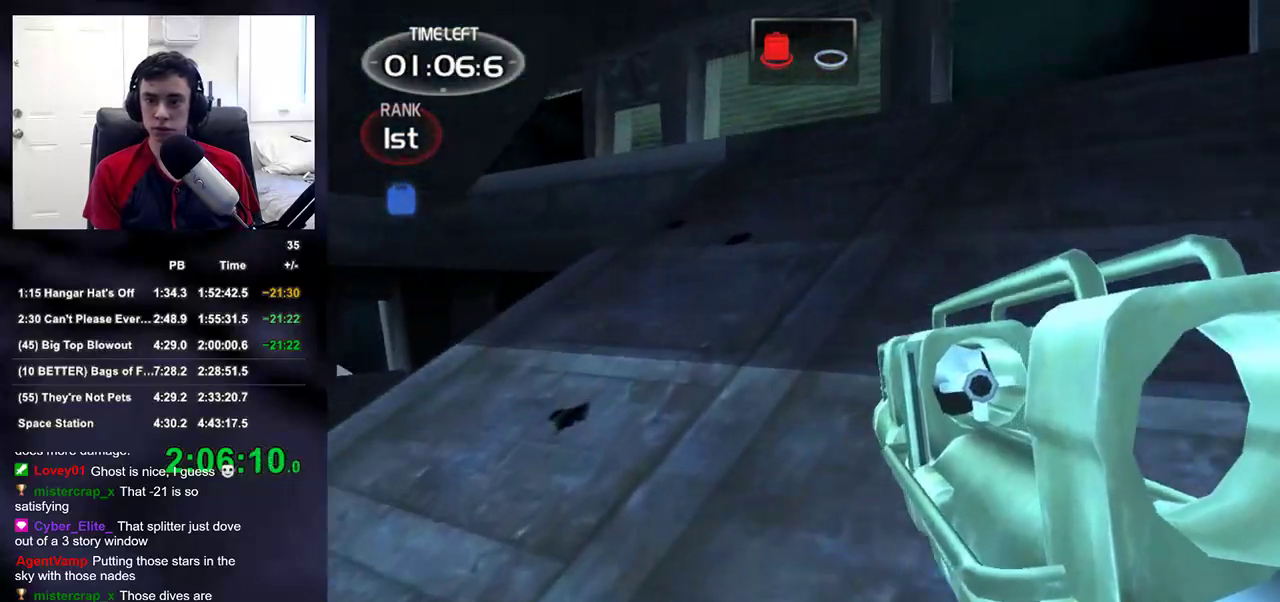
{"buttons": [], "right_stick": "center", "events": [[283, "TRIANGLE", "down"], [417, "TRIANGLE", "up"]]}
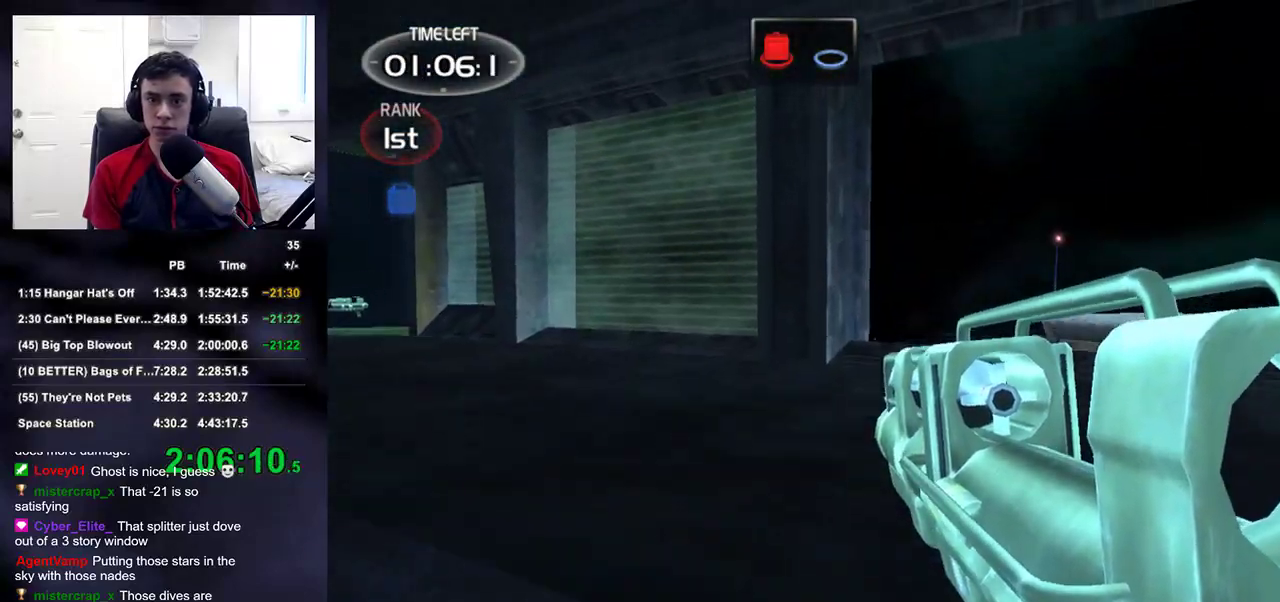
{"buttons": [], "right_stick": "down-left", "events": [[33, "right_stick", "left"], [300, "right_stick", "center"], [483, "right_stick", "down-left"]]}
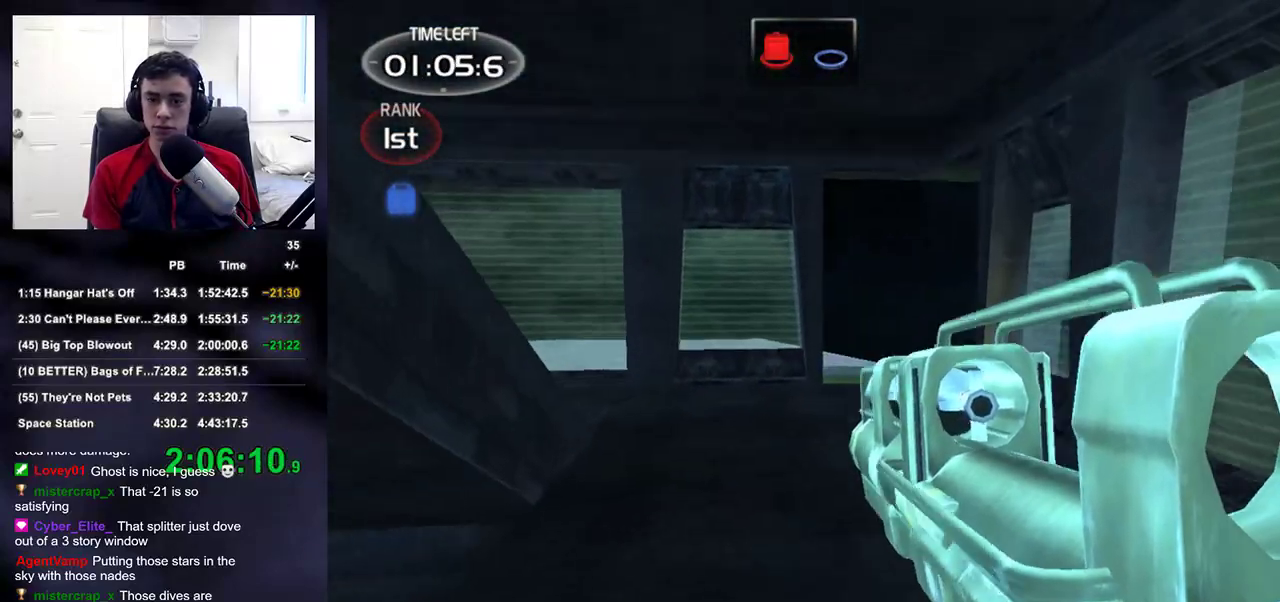
{"buttons": [], "right_stick": "right"}
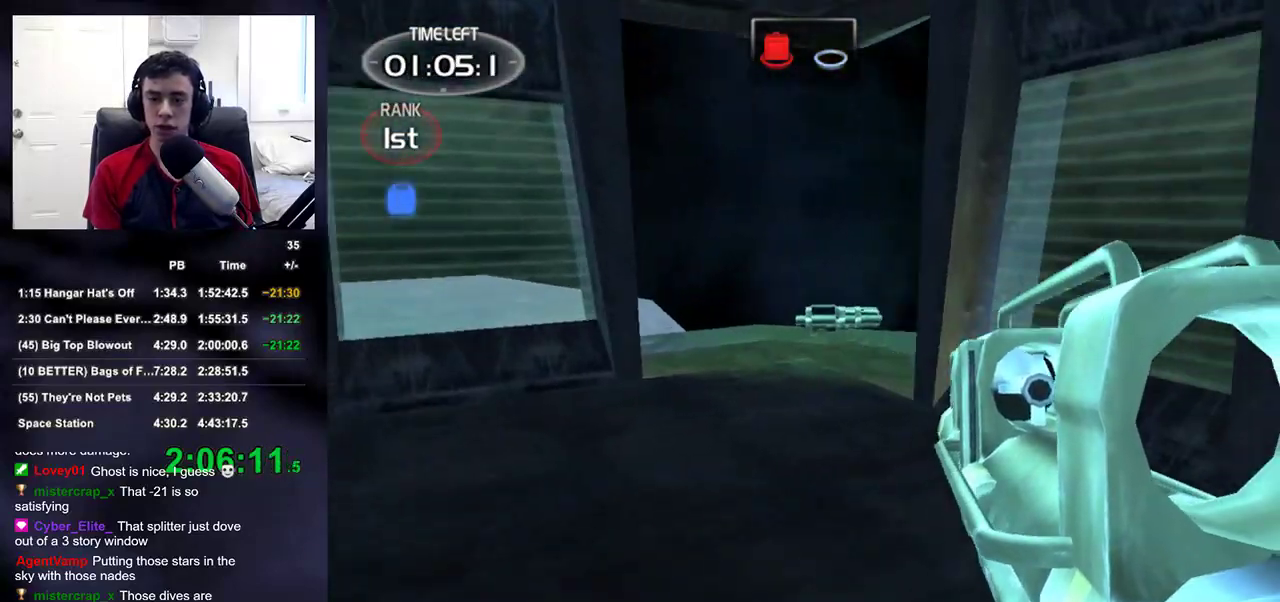
{"buttons": [], "right_stick": "left"}
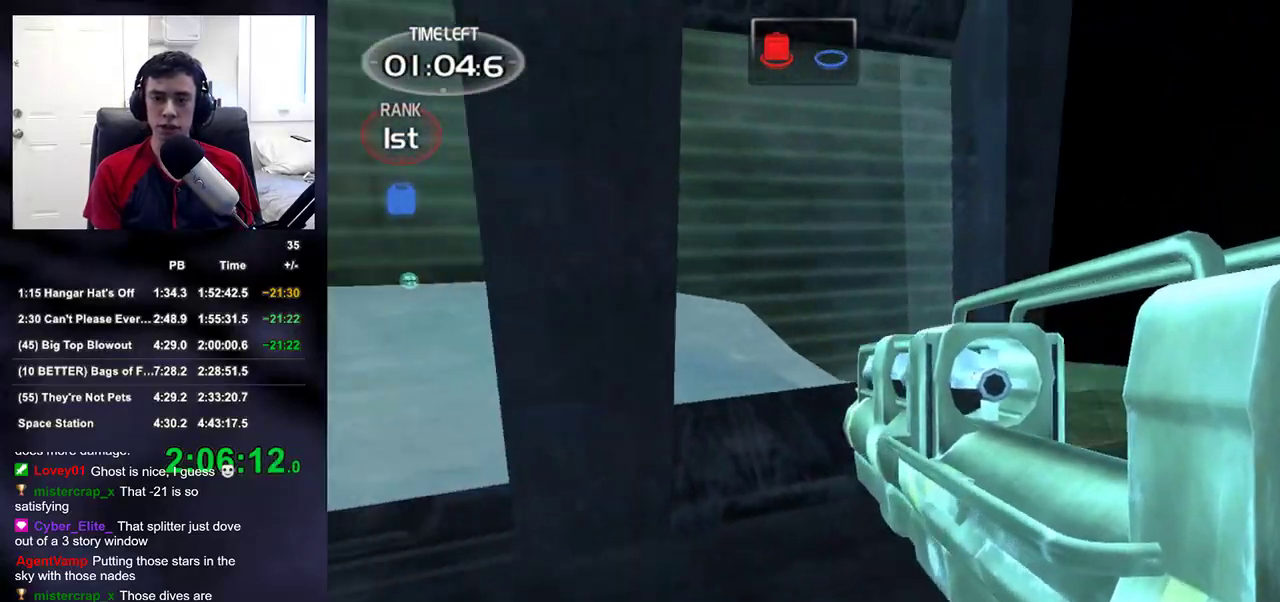
{"buttons": [], "right_stick": "center"}
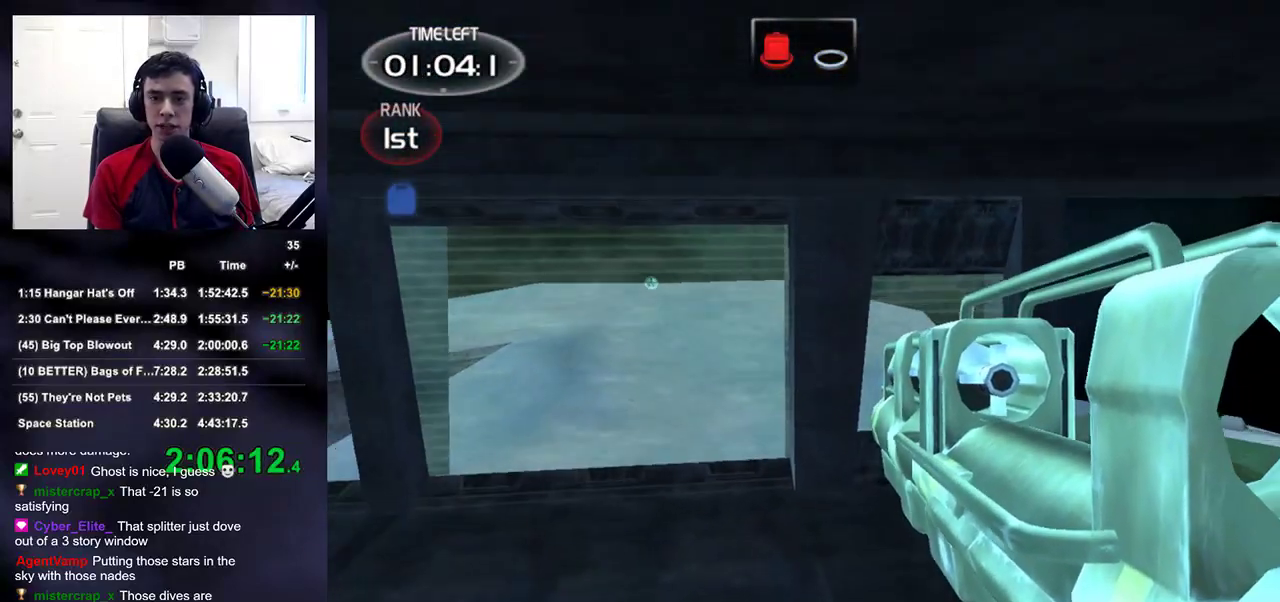
{"buttons": [], "right_stick": "center", "events": []}
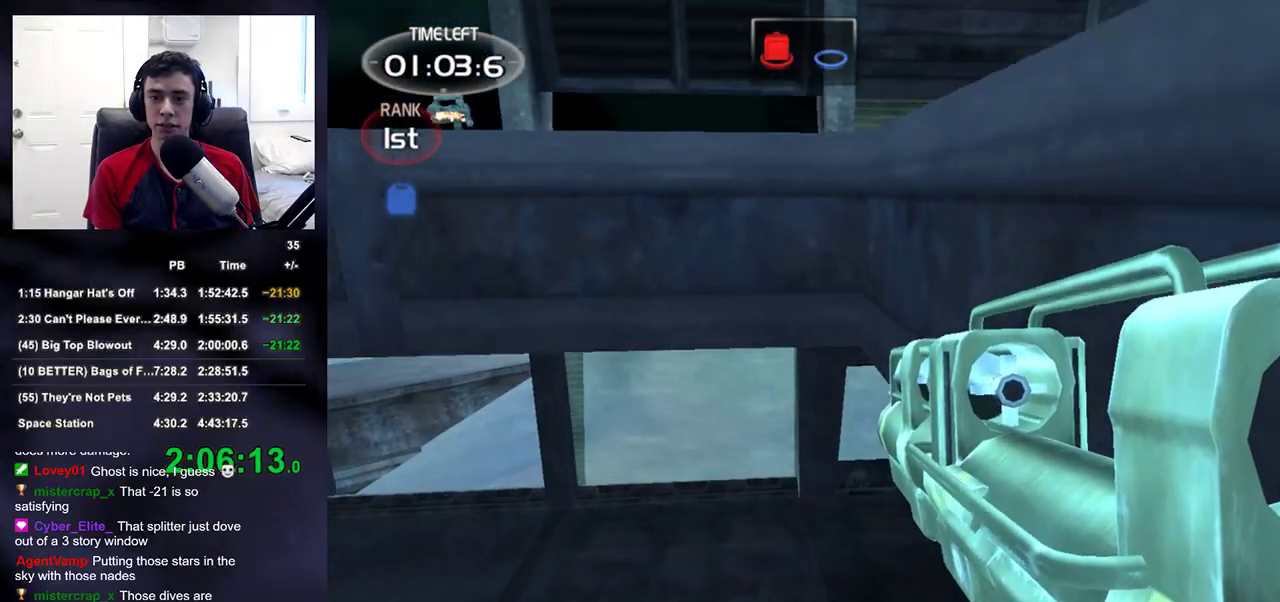
{"buttons": [], "right_stick": "center", "events": [[383, "right_stick", "right"], [483, "right_stick", "center"]]}
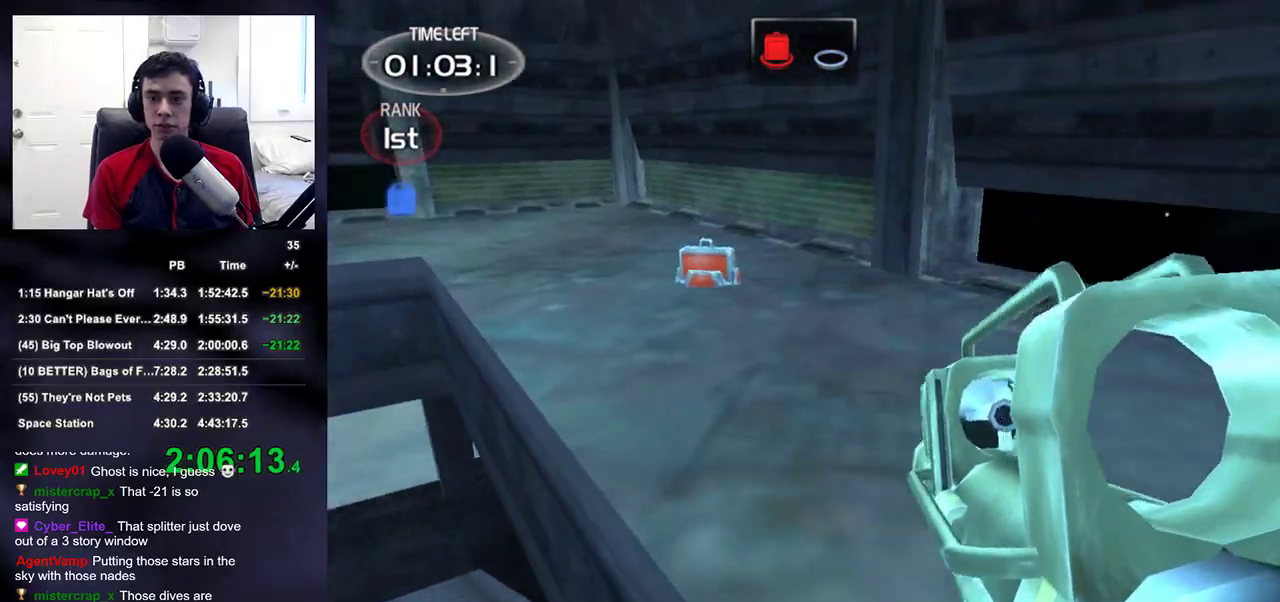
{"buttons": [], "right_stick": "center", "events": []}
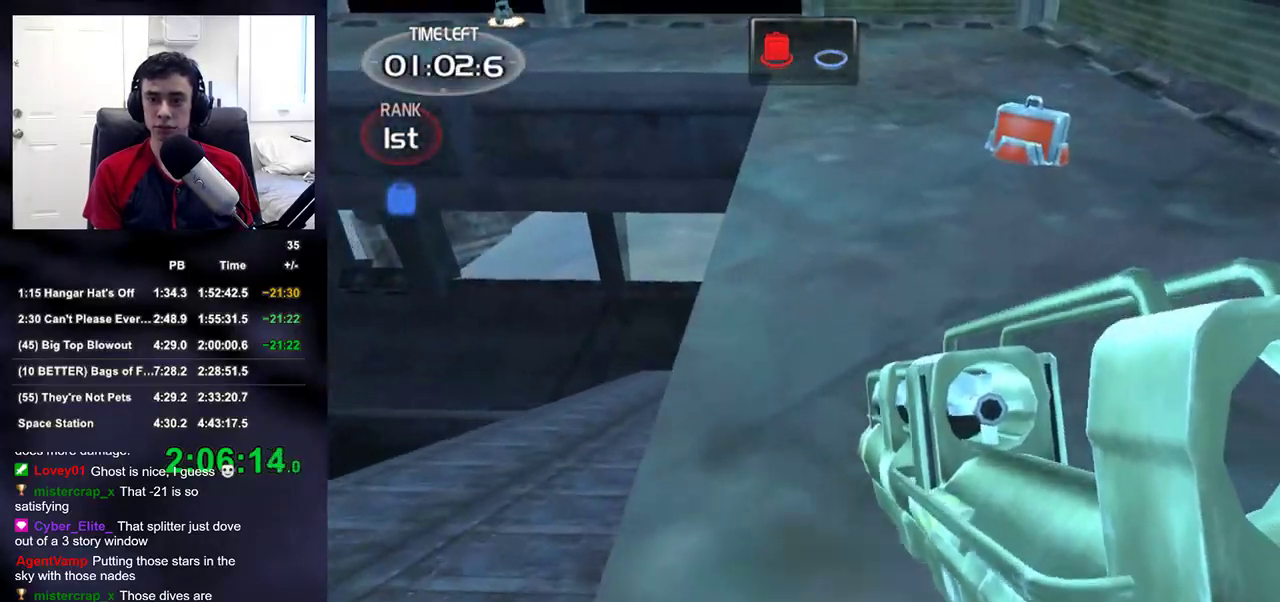
{"buttons": ["L2"], "right_stick": "down", "events": [[67, "L2", "down"], [267, "right_stick", "down"]]}
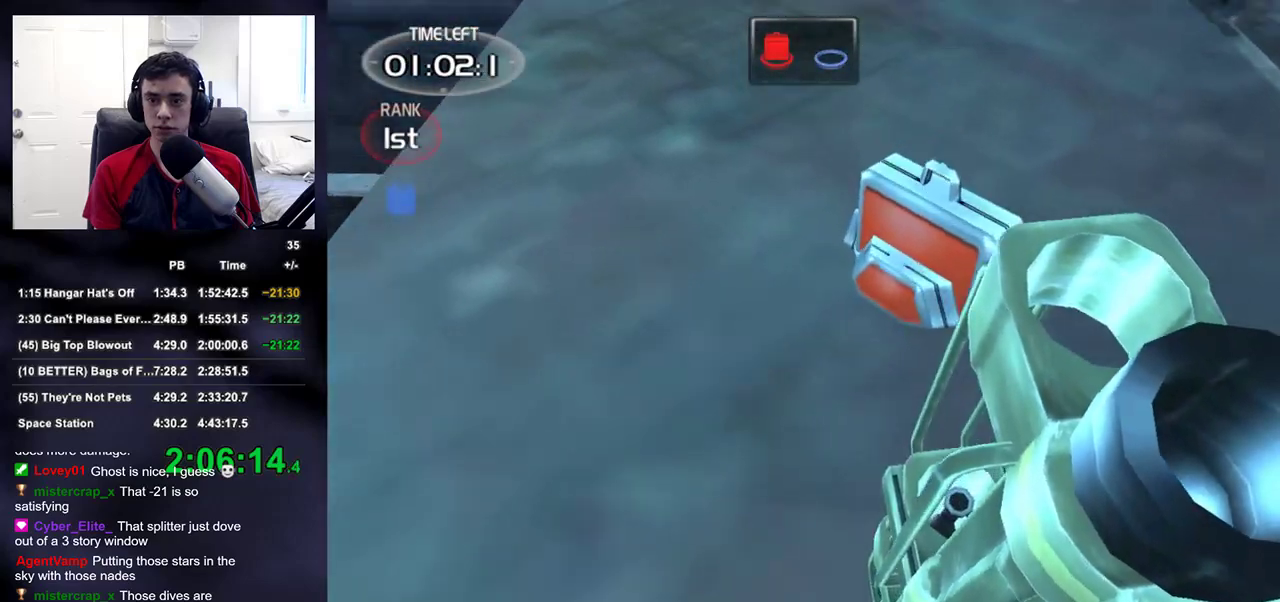
{"buttons": [], "right_stick": "center"}